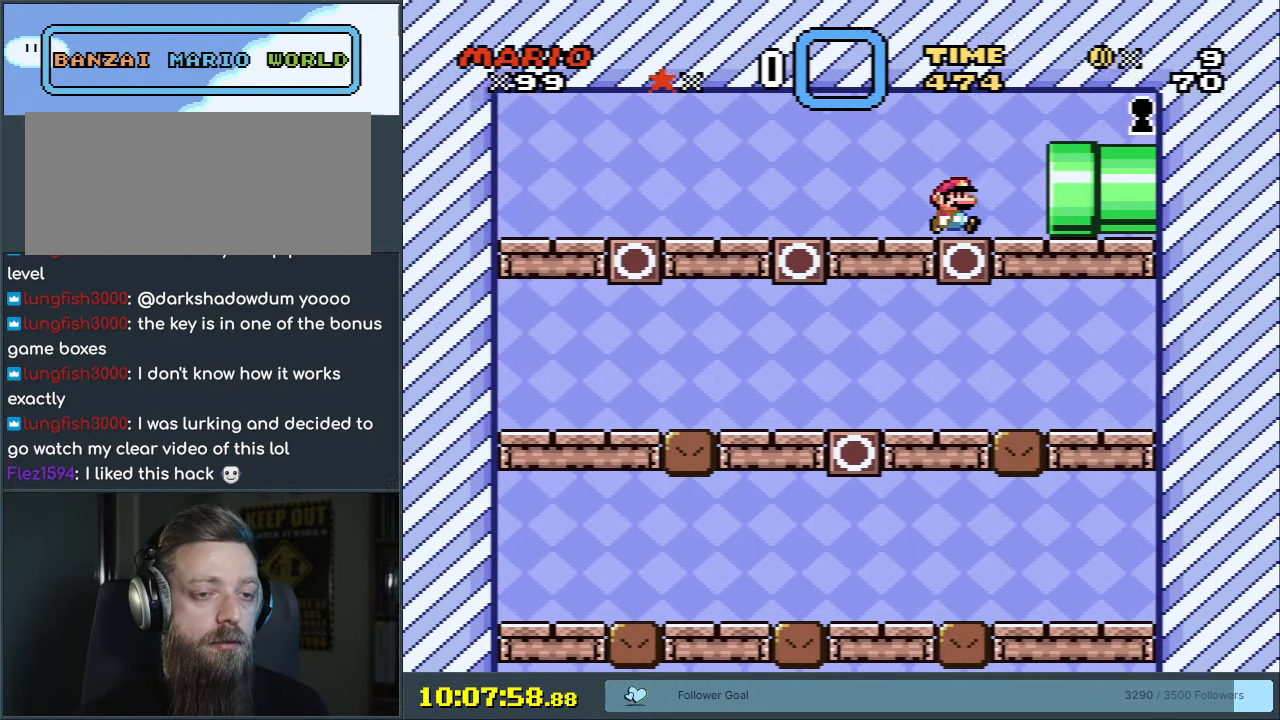
Gameplay with a controller (Nintendo layout); each line is a JSON object with the inputs held at the frame after it. "events" lists button and stick changes between this image and that frame as [ms after this image, input, new state], when the widget could be followed in between. Not read: L3 R3.
{"buttons": ["X"], "events": [[17, "DPAD_RIGHT", "up"]]}
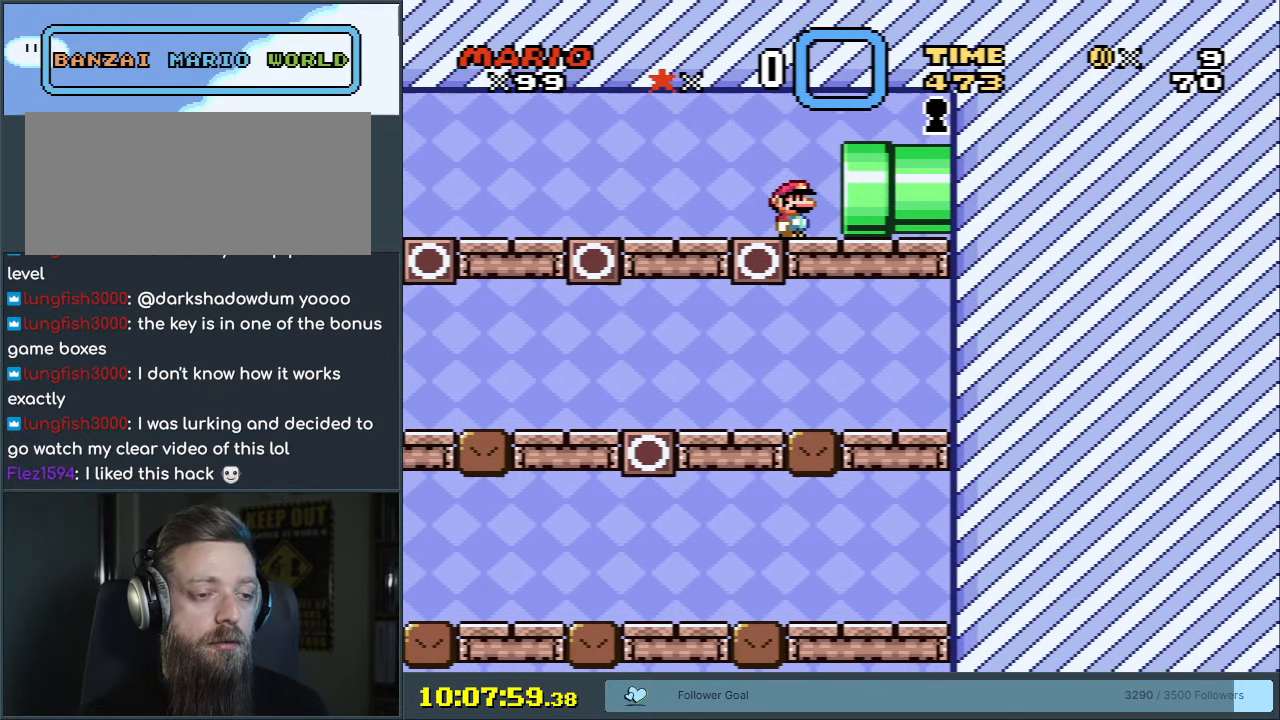
{"buttons": ["X"], "events": [[250, "DPAD_RIGHT", "down"], [500, "DPAD_RIGHT", "up"]]}
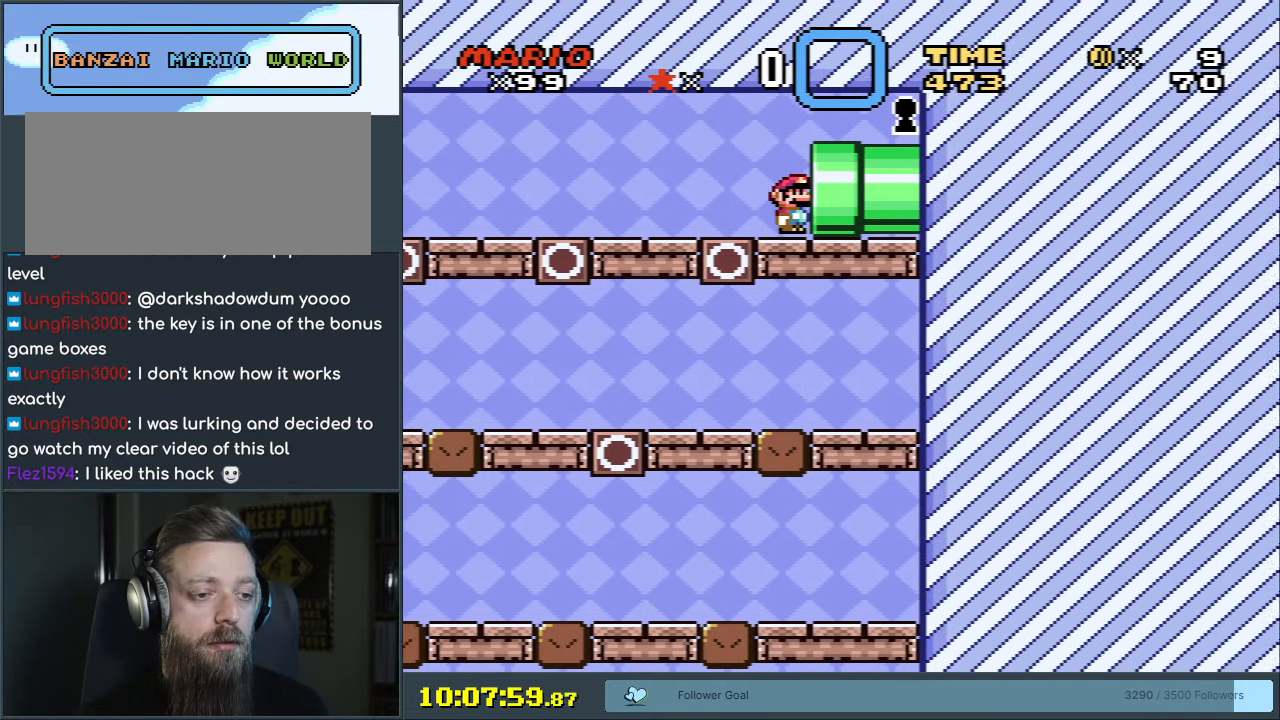
{"buttons": [], "events": [[233, "A", "down"], [450, "A", "up"], [467, "X", "up"]]}
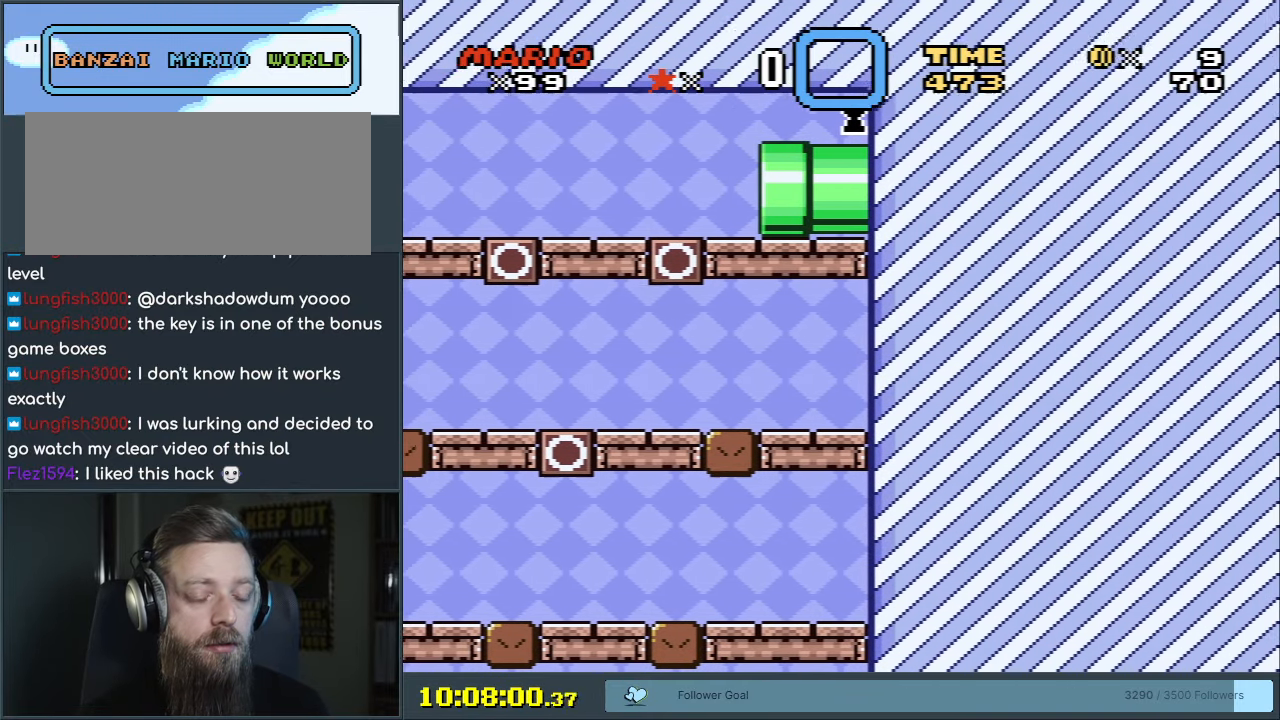
{"buttons": [], "events": []}
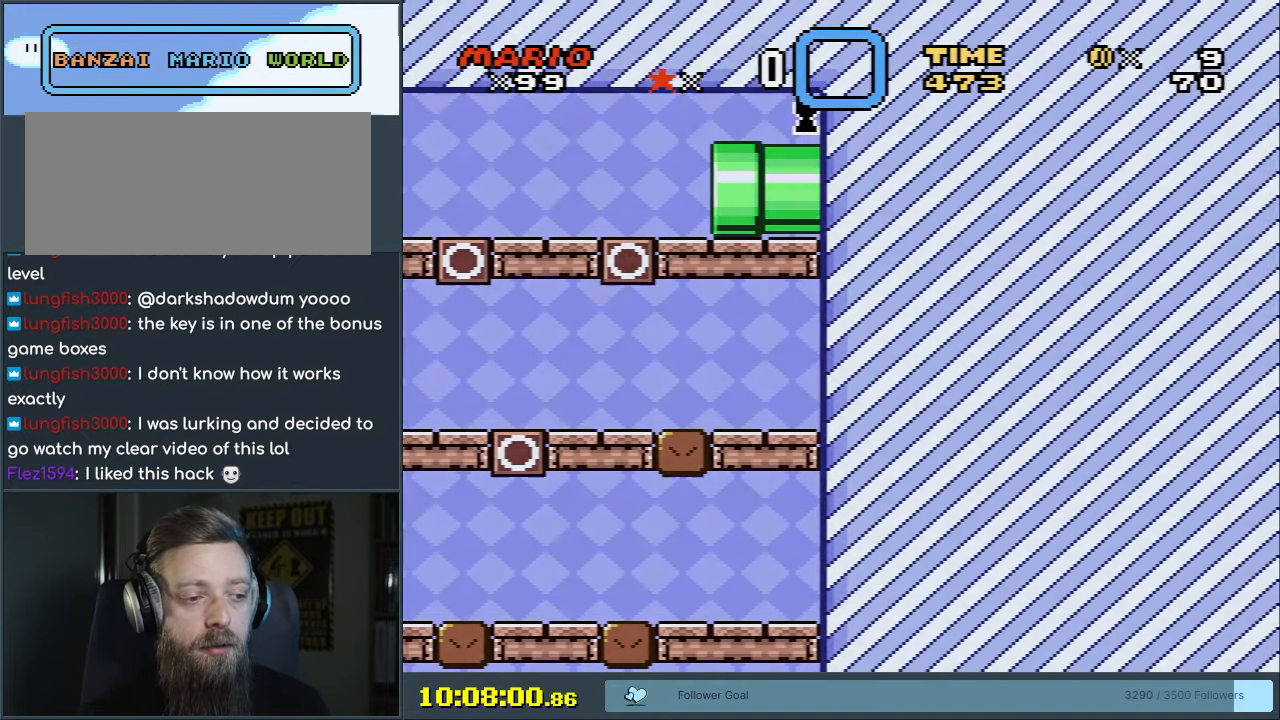
{"buttons": ["A", "X"], "events": [[33, "B", "down"], [33, "Y", "down"], [217, "X", "down"], [283, "A", "down"], [300, "B", "up"], [350, "Y", "up"]]}
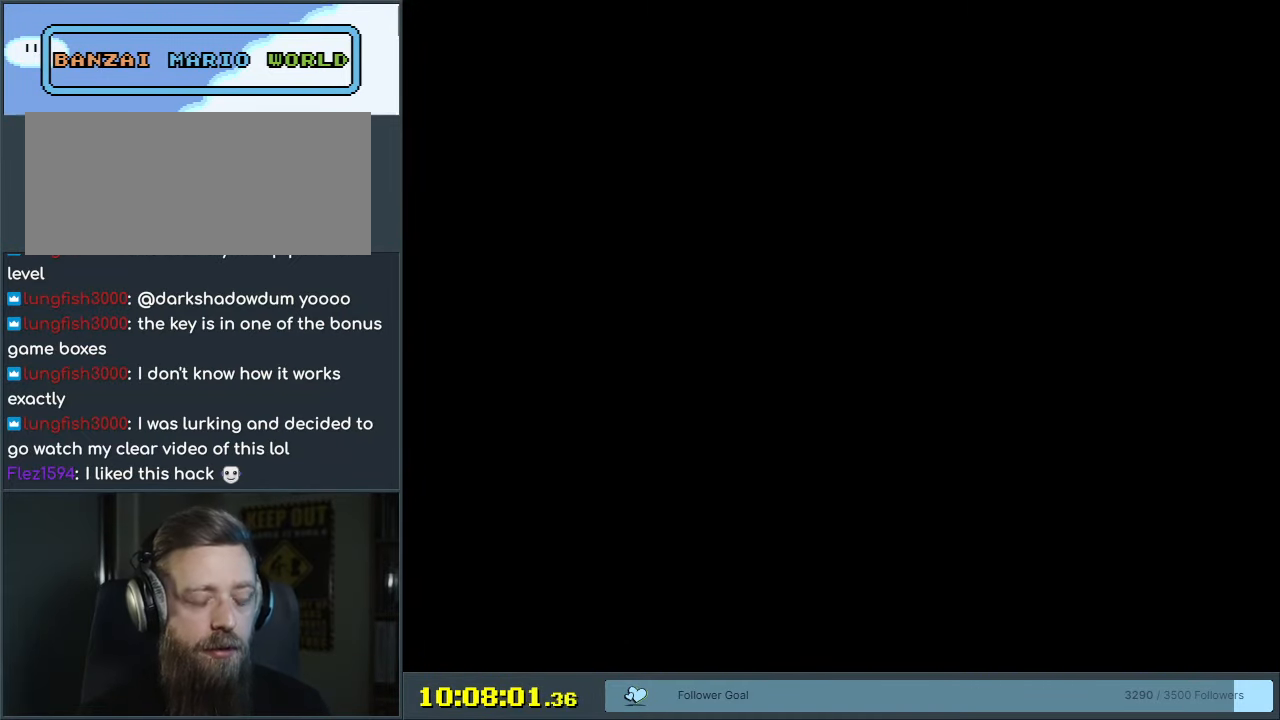
{"buttons": [], "events": [[33, "A", "up"], [67, "X", "up"]]}
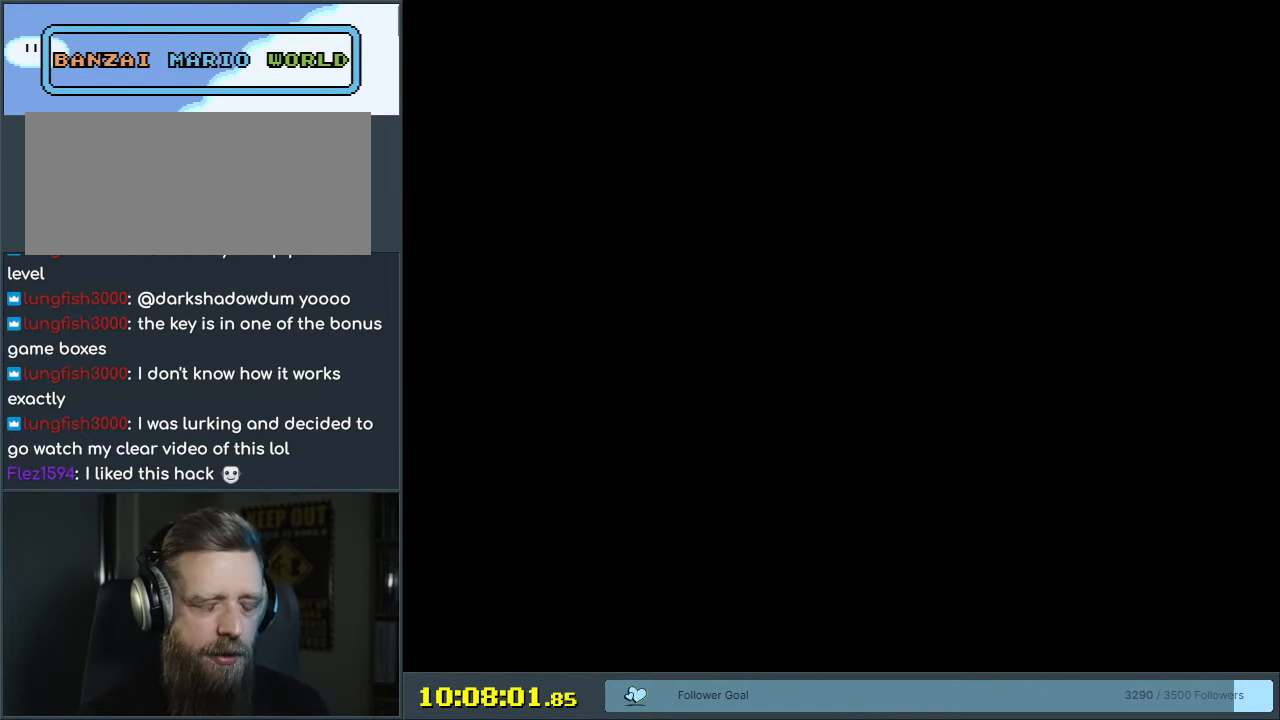
{"buttons": ["X"], "events": [[117, "X", "down"]]}
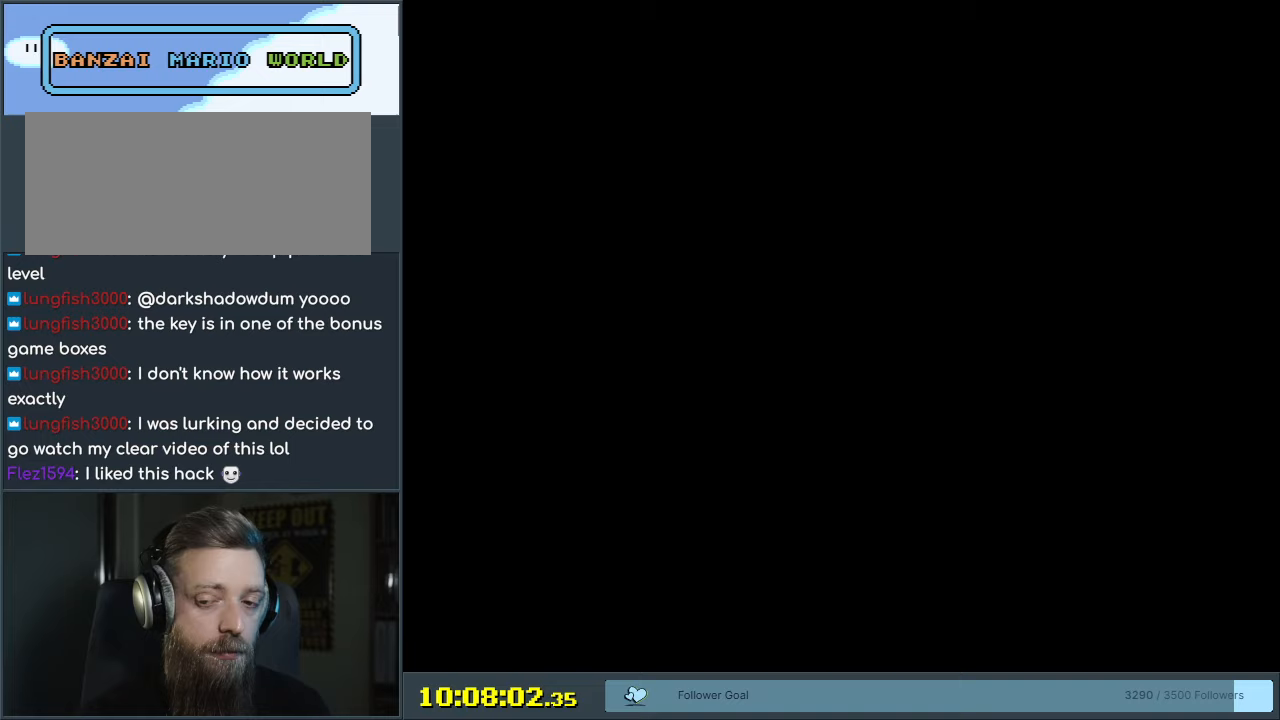
{"buttons": ["X"], "events": []}
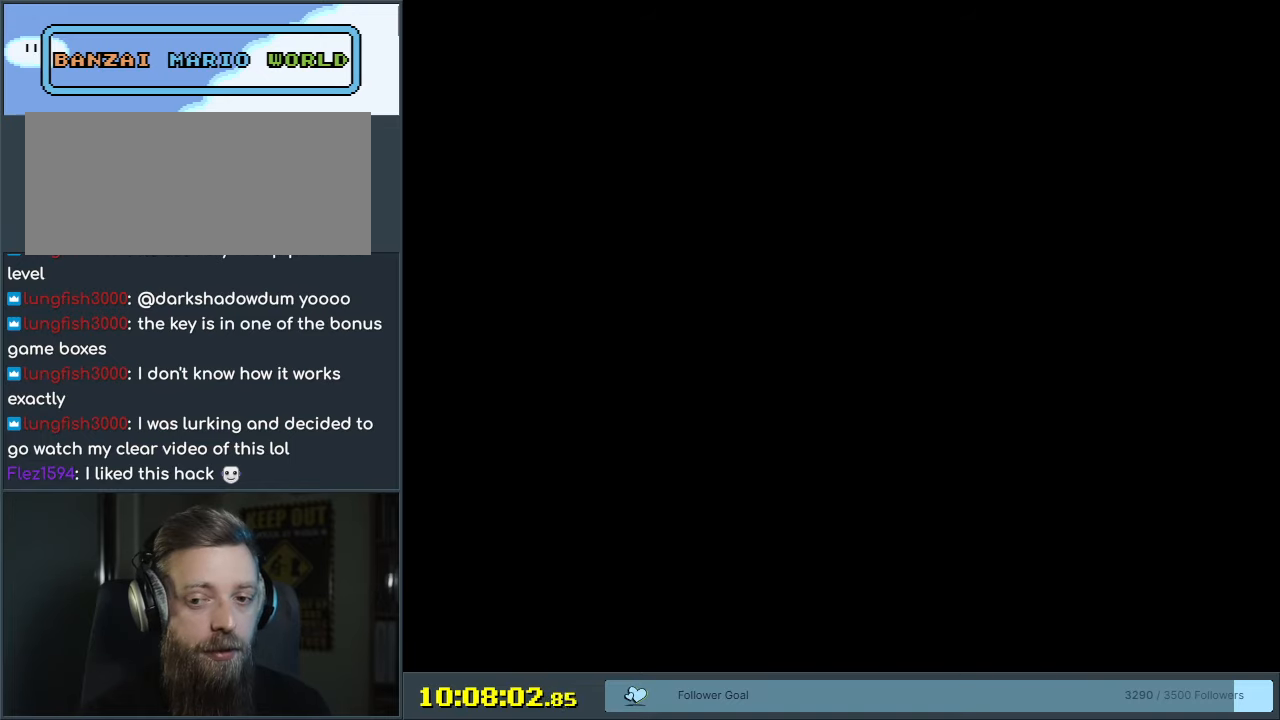
{"buttons": ["X"], "events": []}
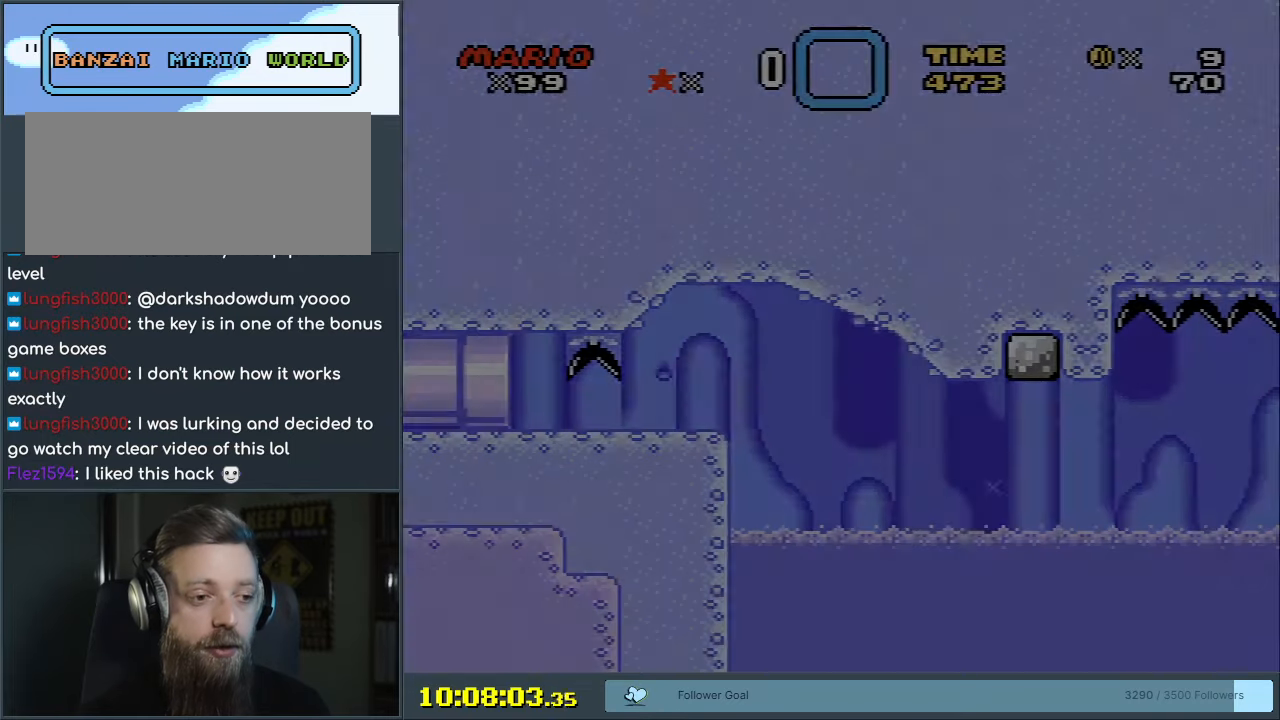
{"buttons": ["X", "DPAD_RIGHT"], "events": [[400, "DPAD_RIGHT", "down"]]}
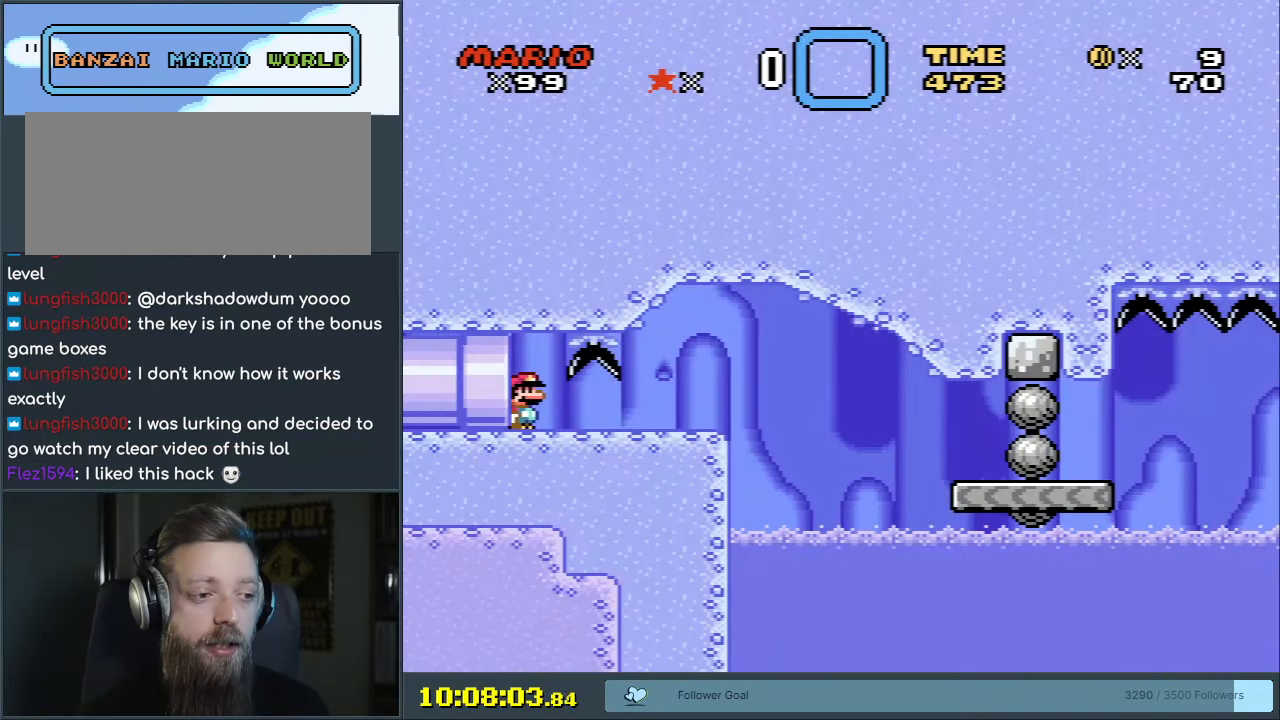
{"buttons": ["X", "DPAD_RIGHT"], "events": []}
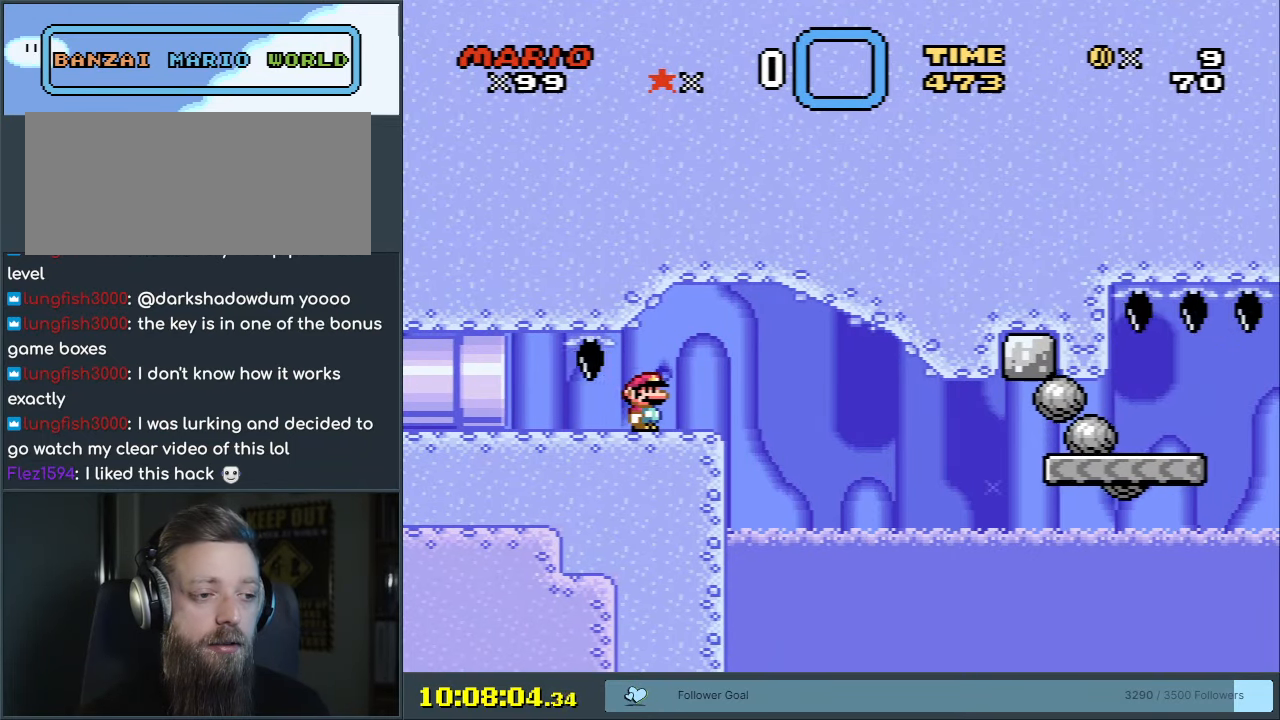
{"buttons": [], "events": [[133, "DPAD_RIGHT", "up"], [150, "DPAD_UP", "down"], [167, "DPAD_LEFT", "down"], [167, "DPAD_UP", "up"], [417, "DPAD_LEFT", "up"], [417, "X", "up"]]}
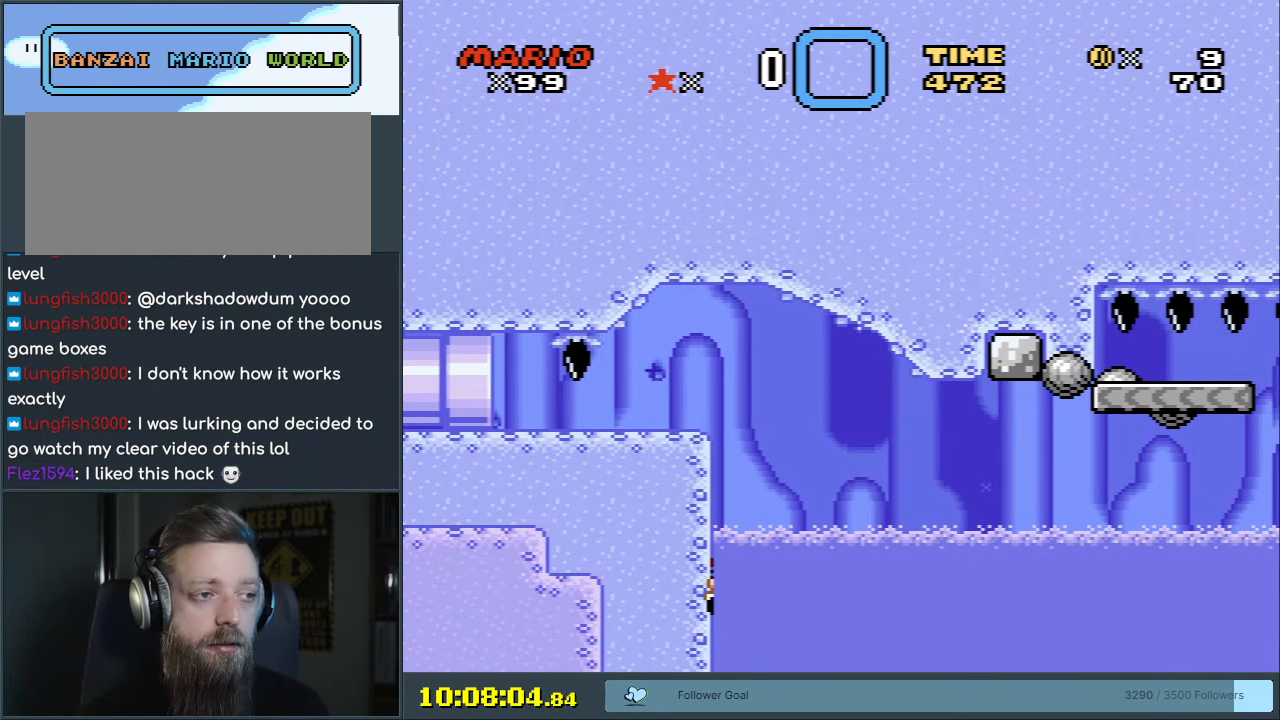
{"buttons": ["A"], "events": [[100, "A", "down"], [183, "A", "up"], [267, "A", "down"], [367, "A", "up"], [450, "A", "down"]]}
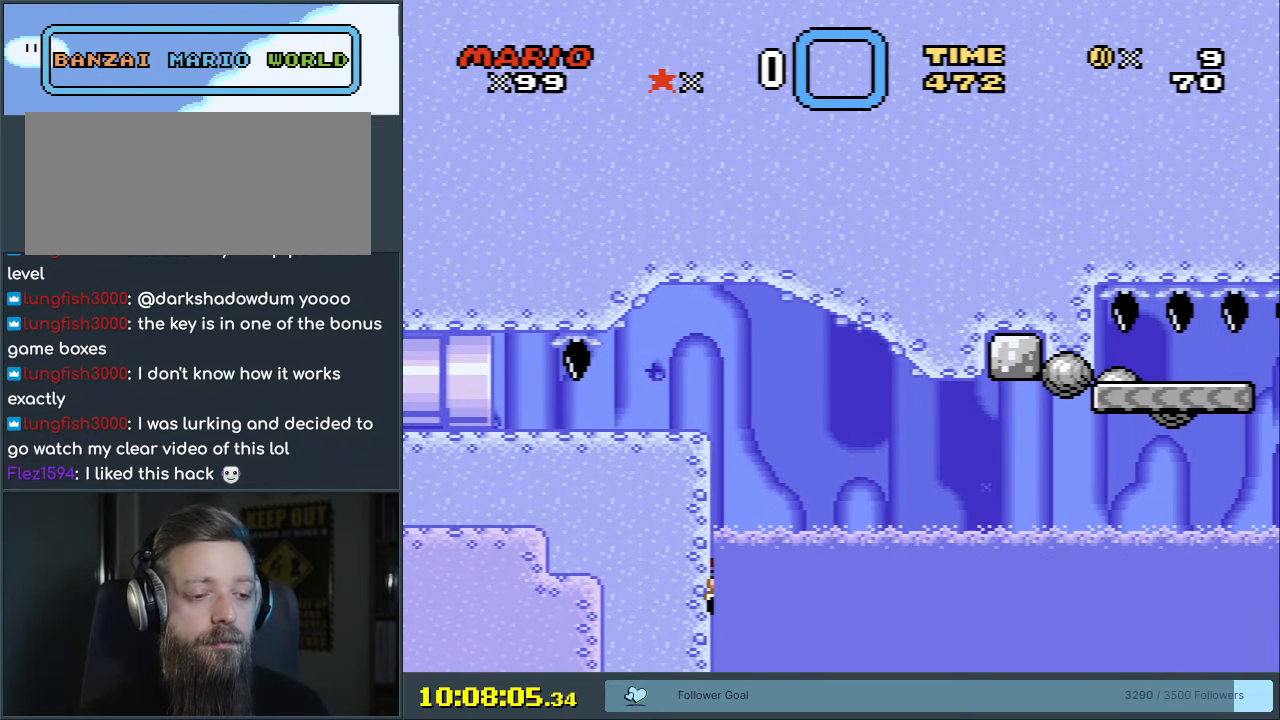
{"buttons": [], "events": [[83, "A", "up"], [150, "A", "down"], [283, "A", "up"], [350, "A", "down"], [500, "A", "up"]]}
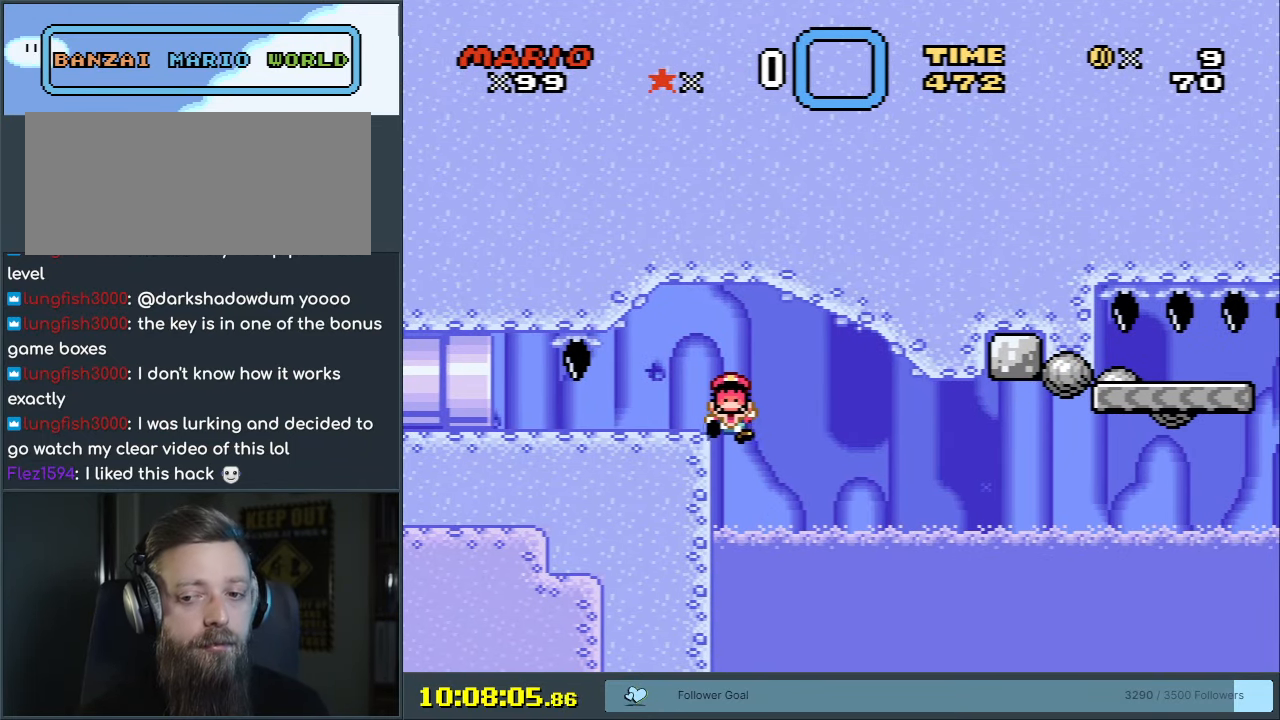
{"buttons": [], "events": [[117, "A", "down"], [283, "A", "up"]]}
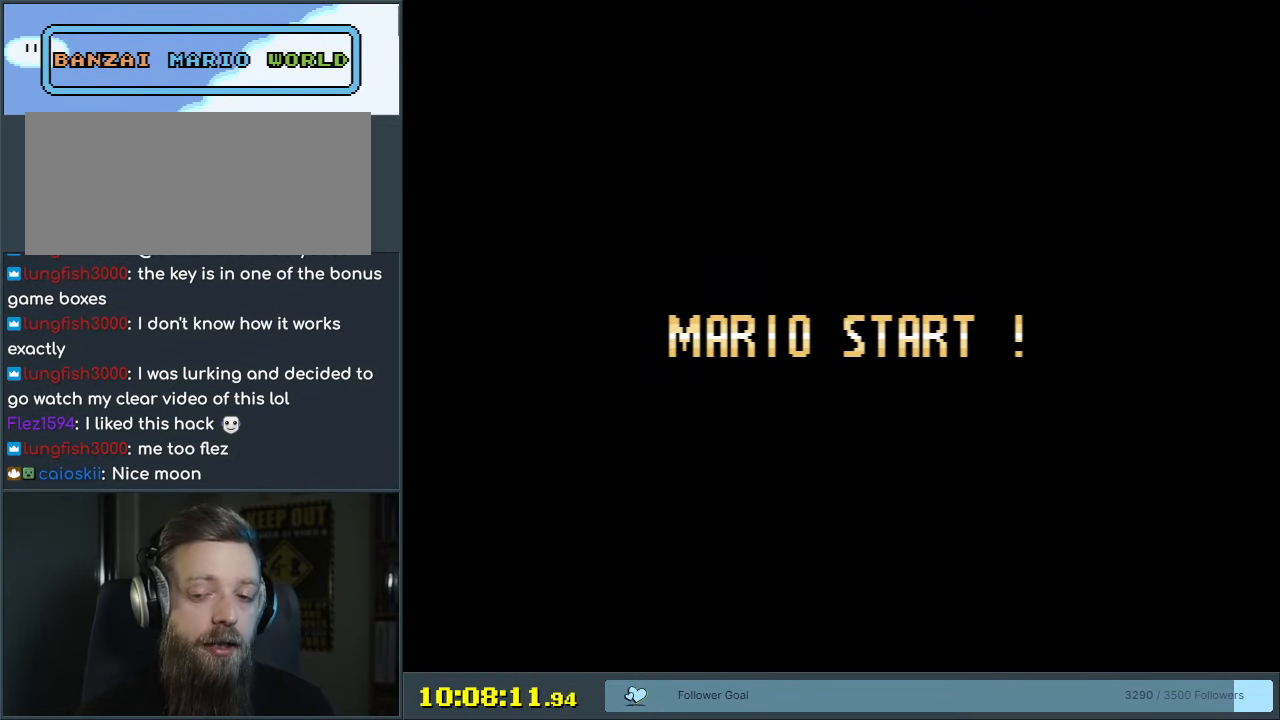
{"buttons": [], "events": []}
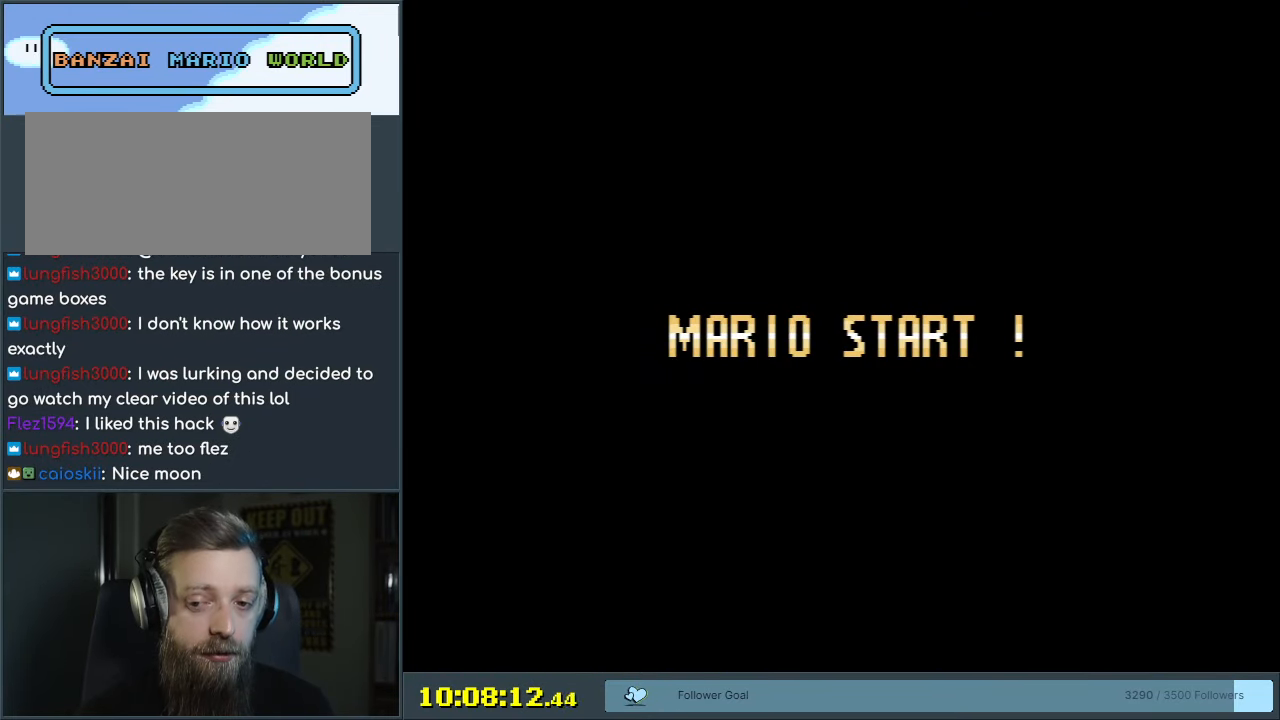
{"buttons": [], "events": []}
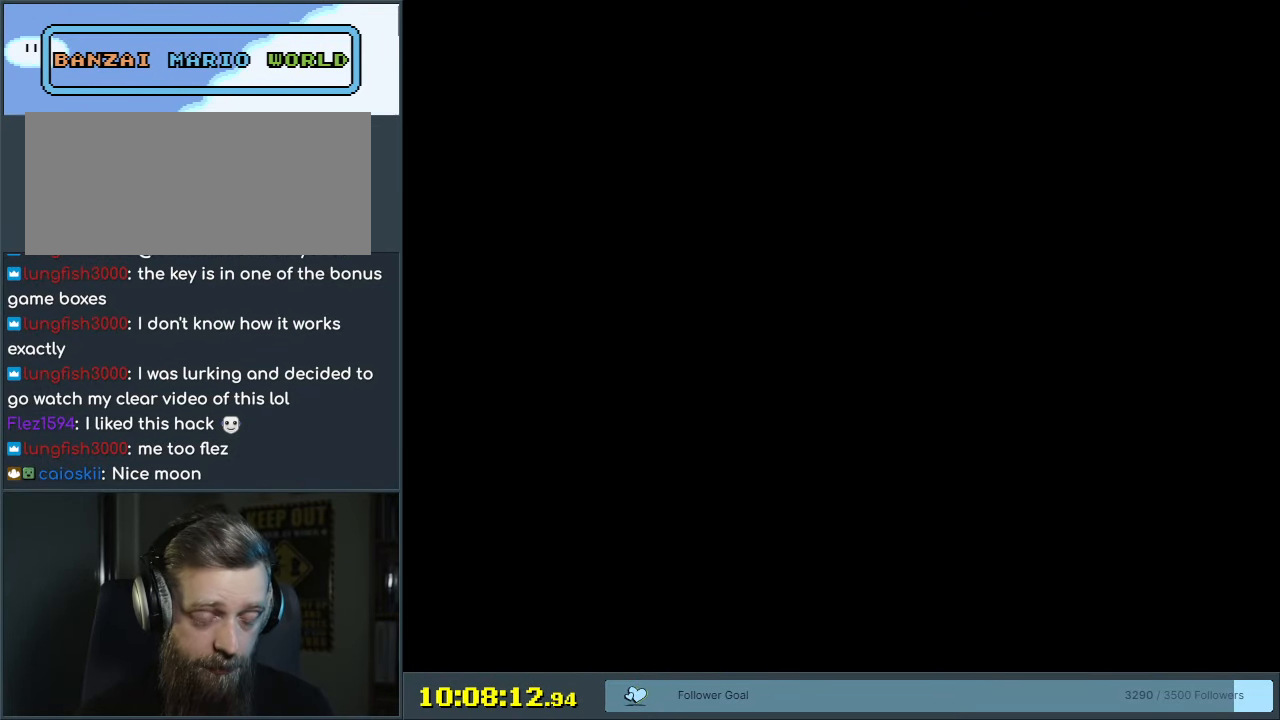
{"buttons": [], "events": []}
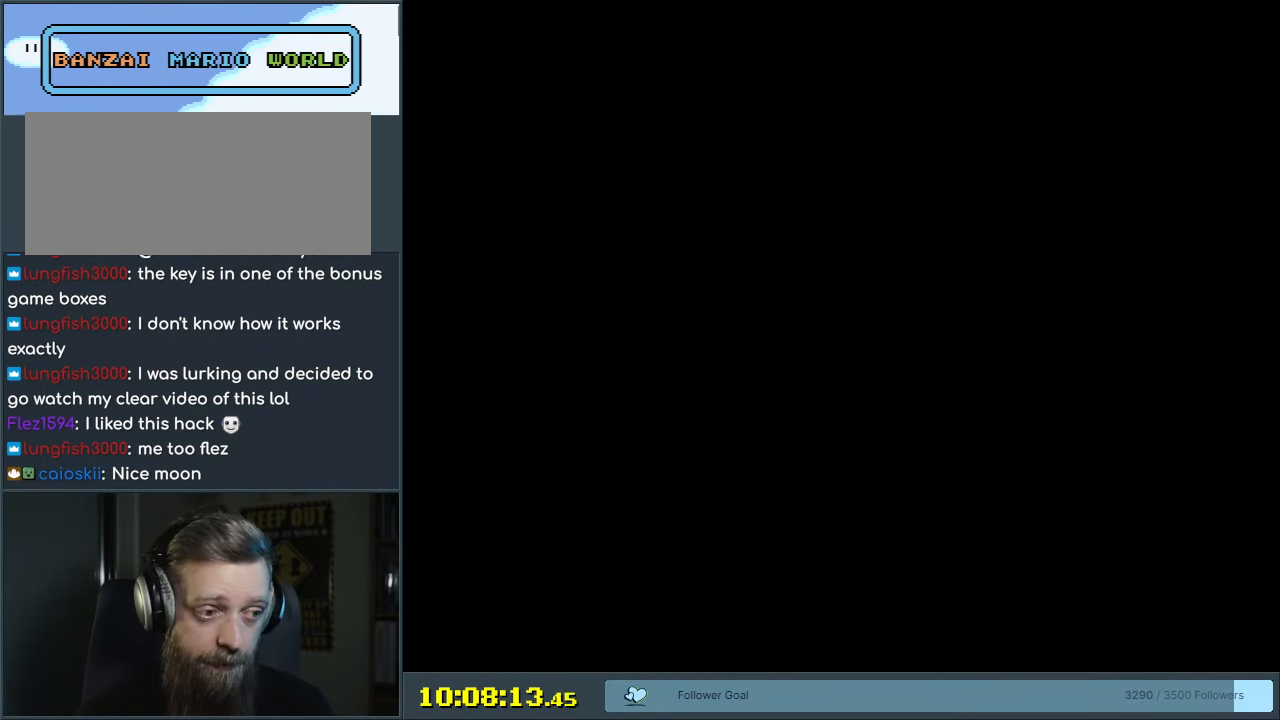
{"buttons": ["X"], "events": [[350, "X", "down"]]}
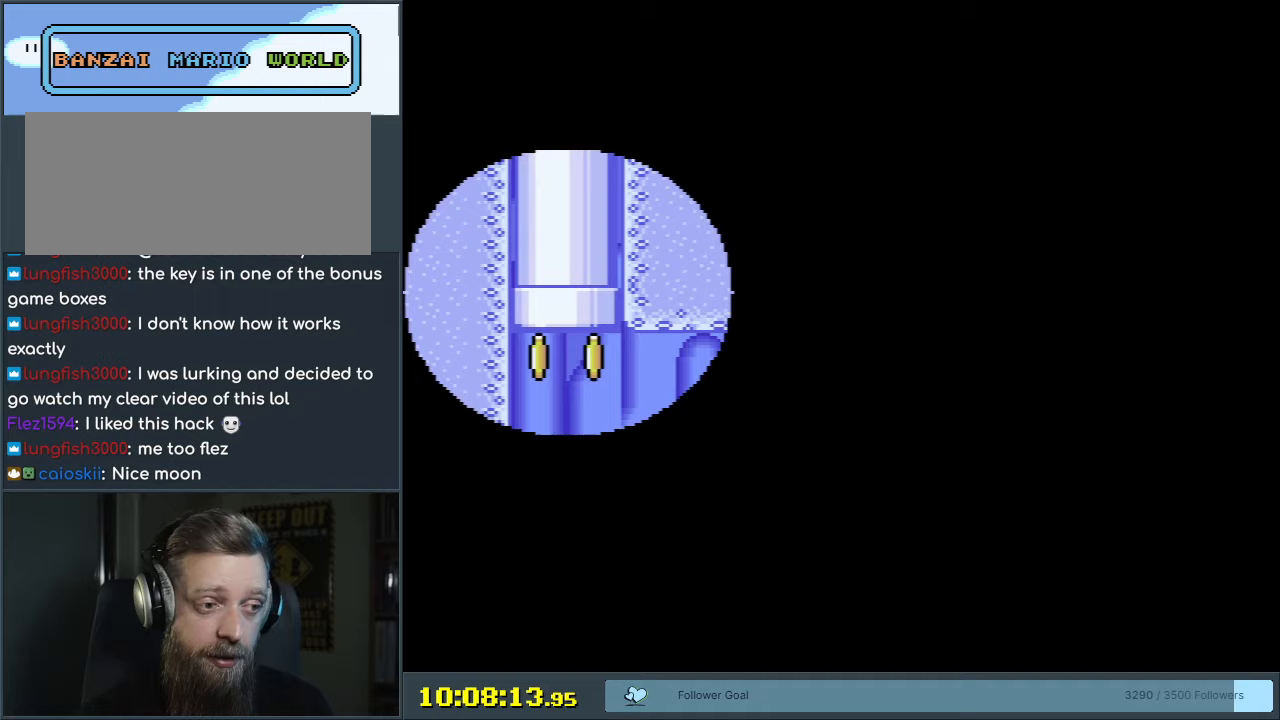
{"buttons": [], "events": [[500, "X", "up"]]}
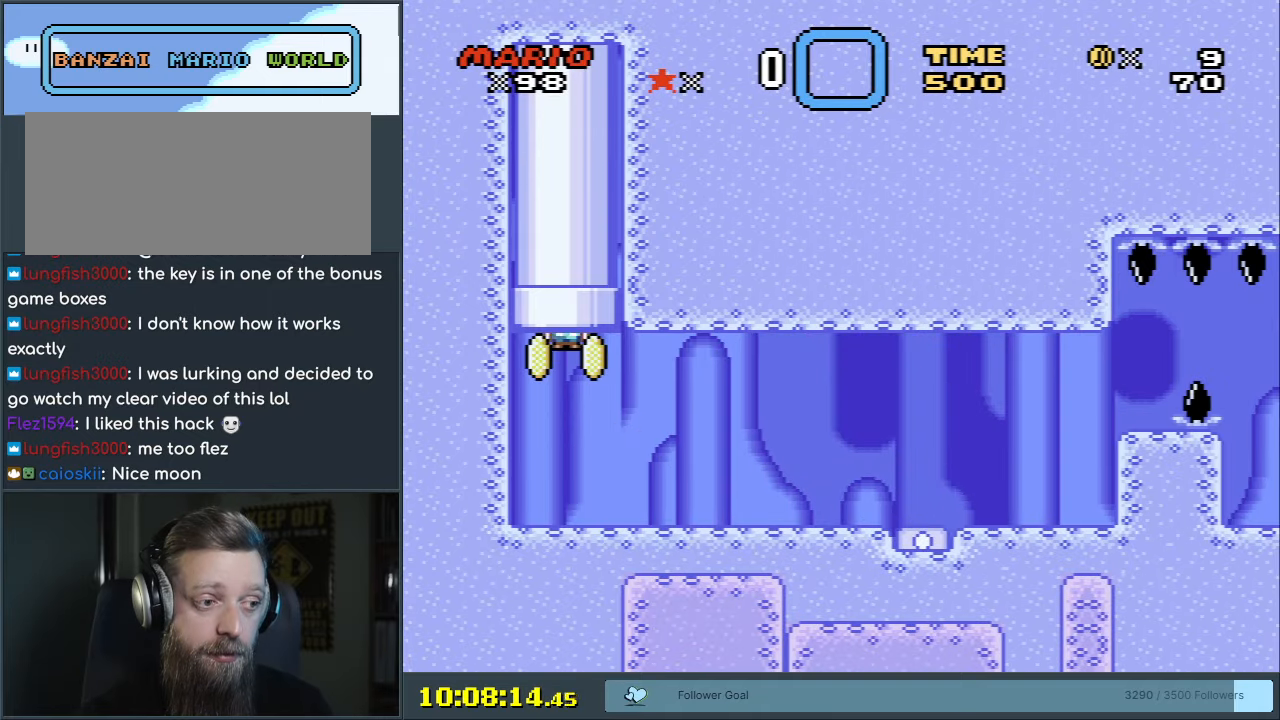
{"buttons": ["B", "Y", "DPAD_UP"], "events": [[50, "Y", "down"], [433, "B", "down"], [450, "DPAD_UP", "down"]]}
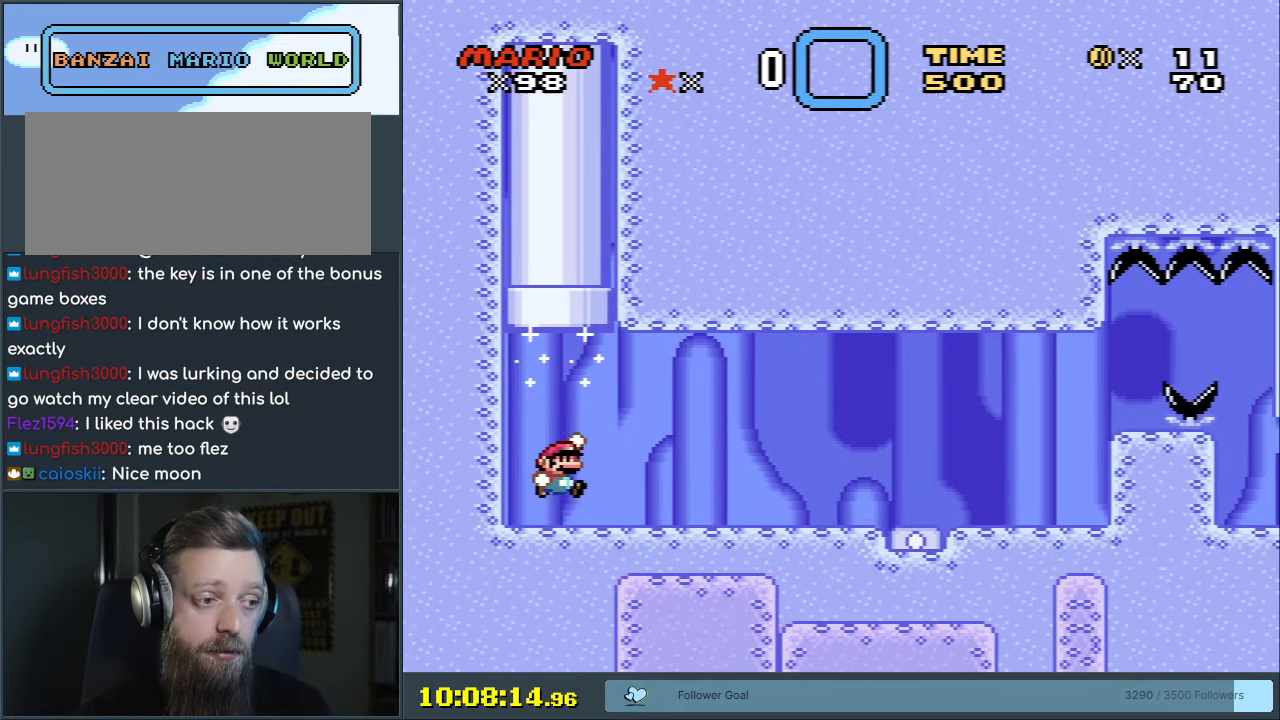
{"buttons": ["A"], "events": [[250, "X", "down"], [267, "A", "down"], [267, "DPAD_UP", "up"], [317, "B", "up"], [317, "Y", "up"], [500, "X", "up"]]}
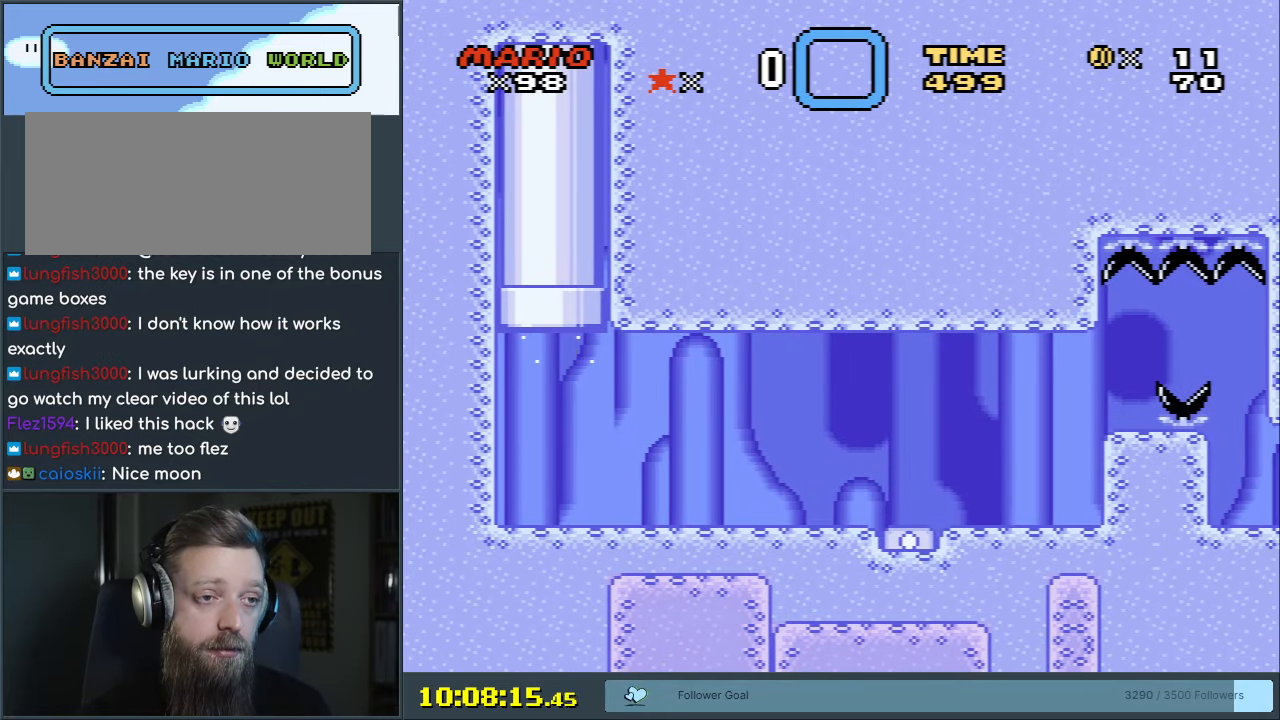
{"buttons": [], "events": [[67, "A", "up"]]}
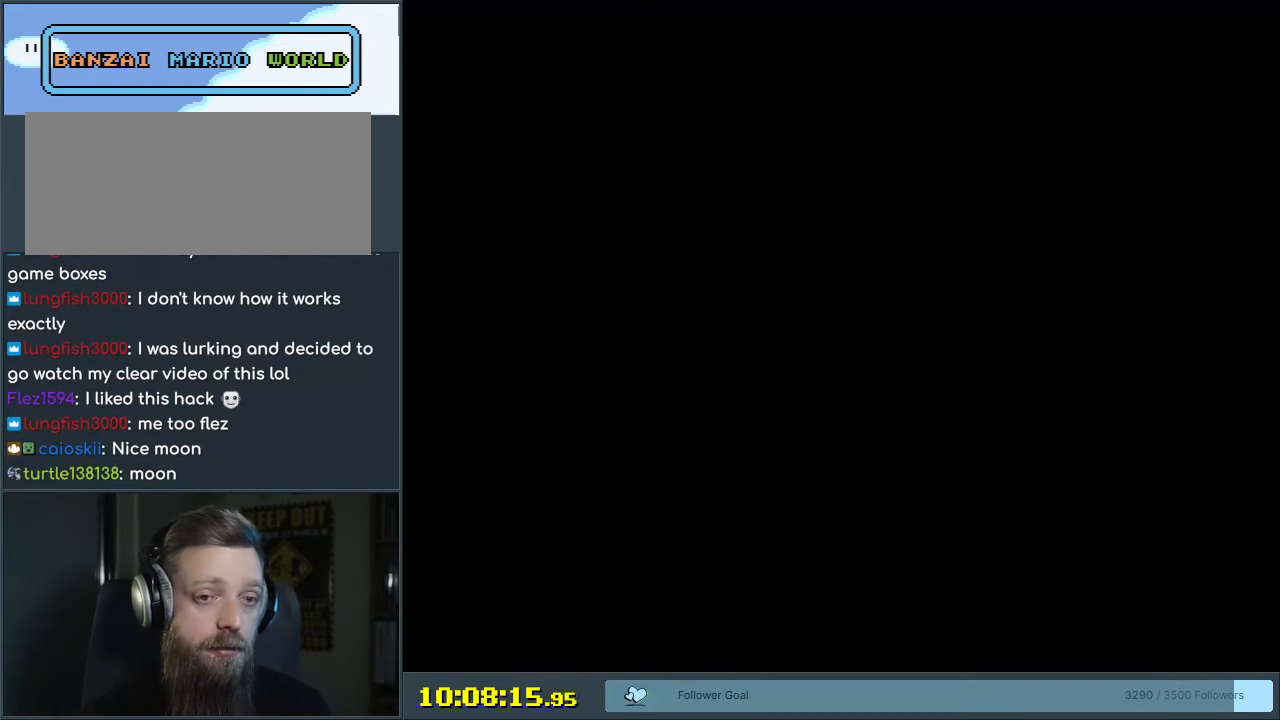
{"buttons": [], "events": []}
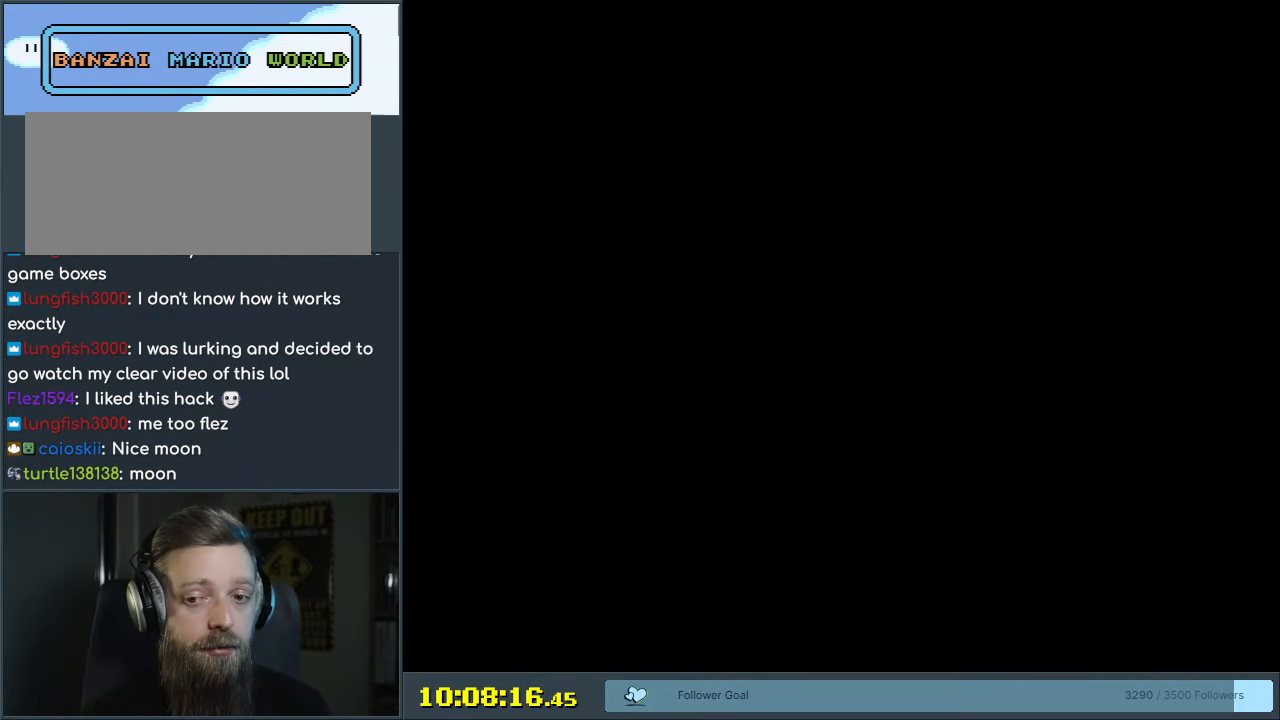
{"buttons": [], "events": []}
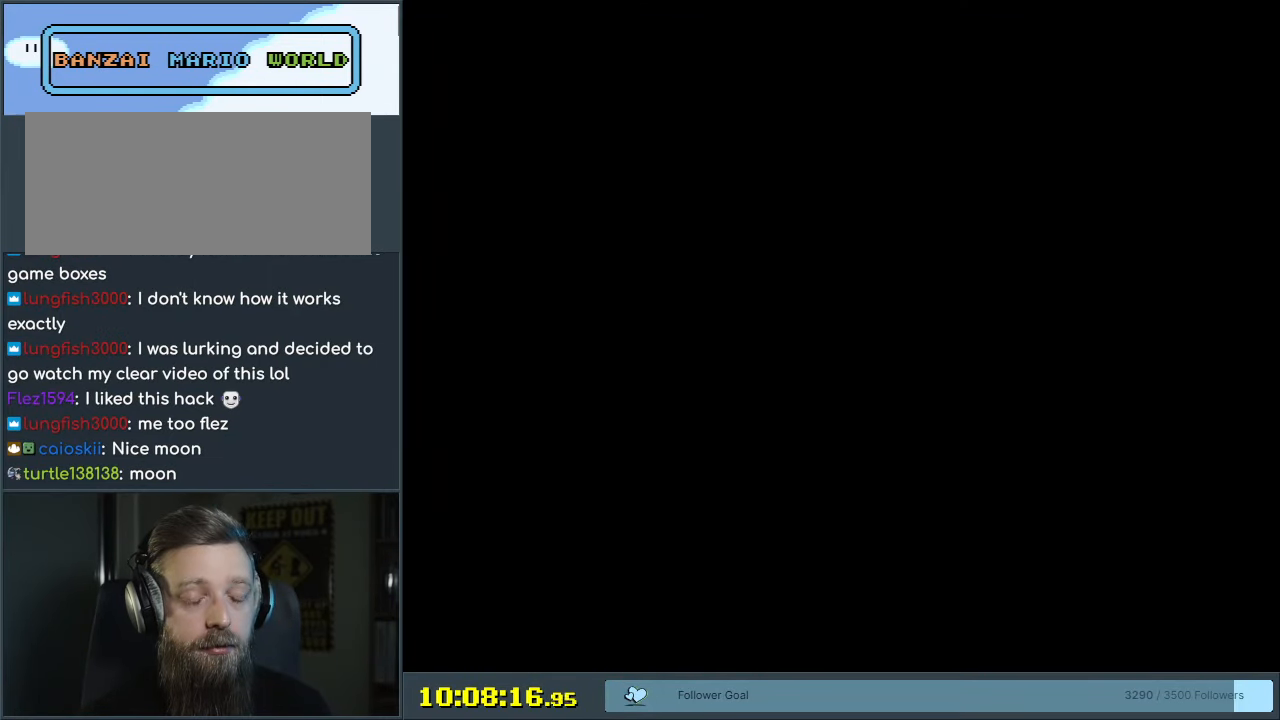
{"buttons": [], "events": []}
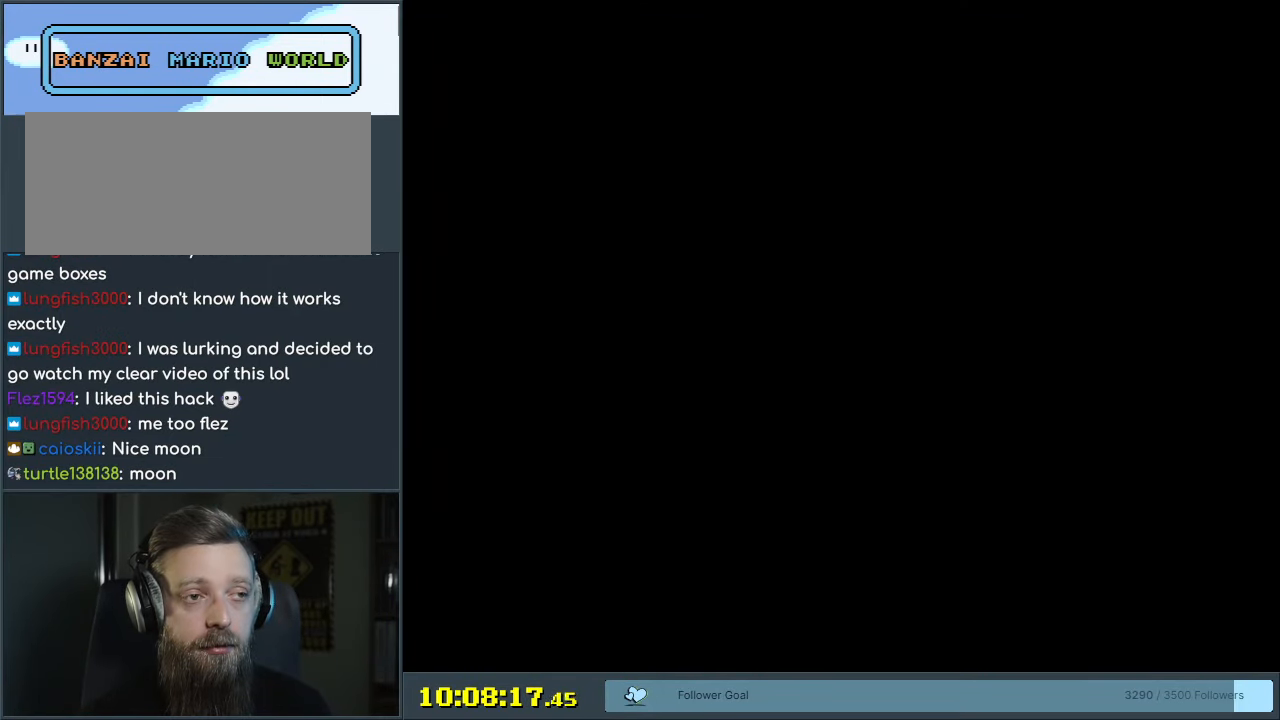
{"buttons": ["Y"], "events": [[133, "Y", "down"]]}
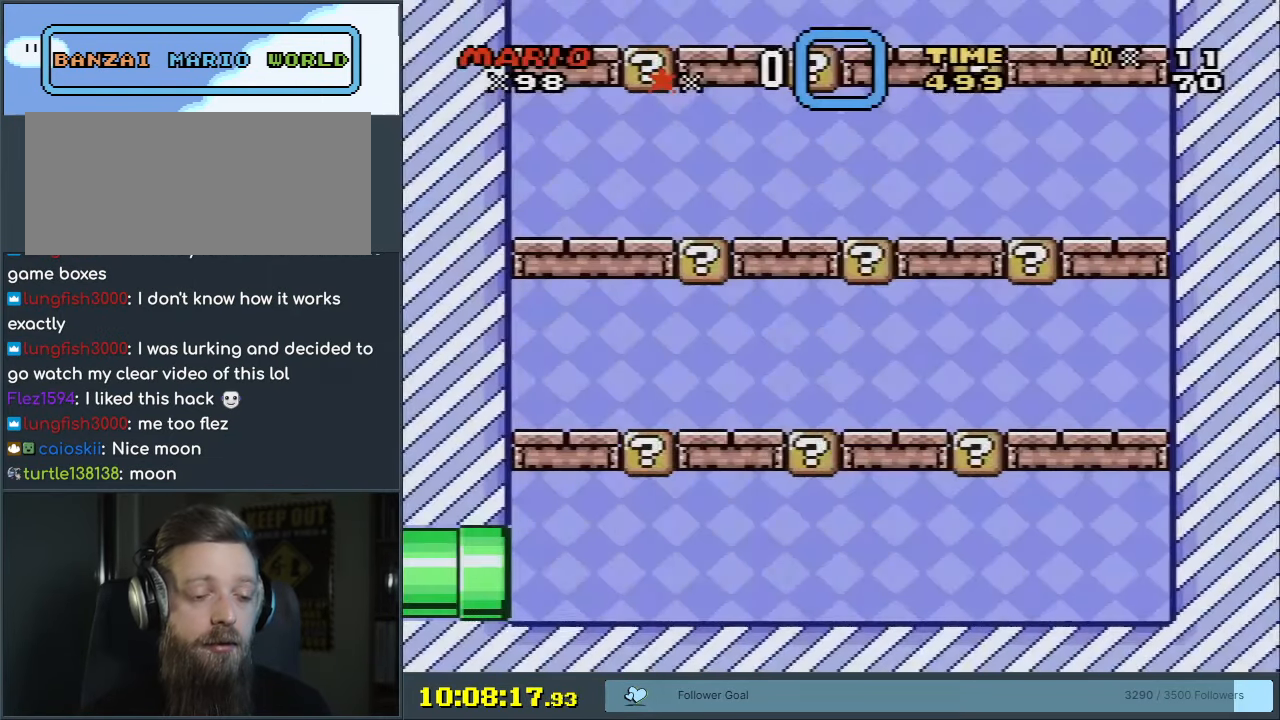
{"buttons": ["Y", "DPAD_RIGHT"], "events": [[450, "DPAD_RIGHT", "down"]]}